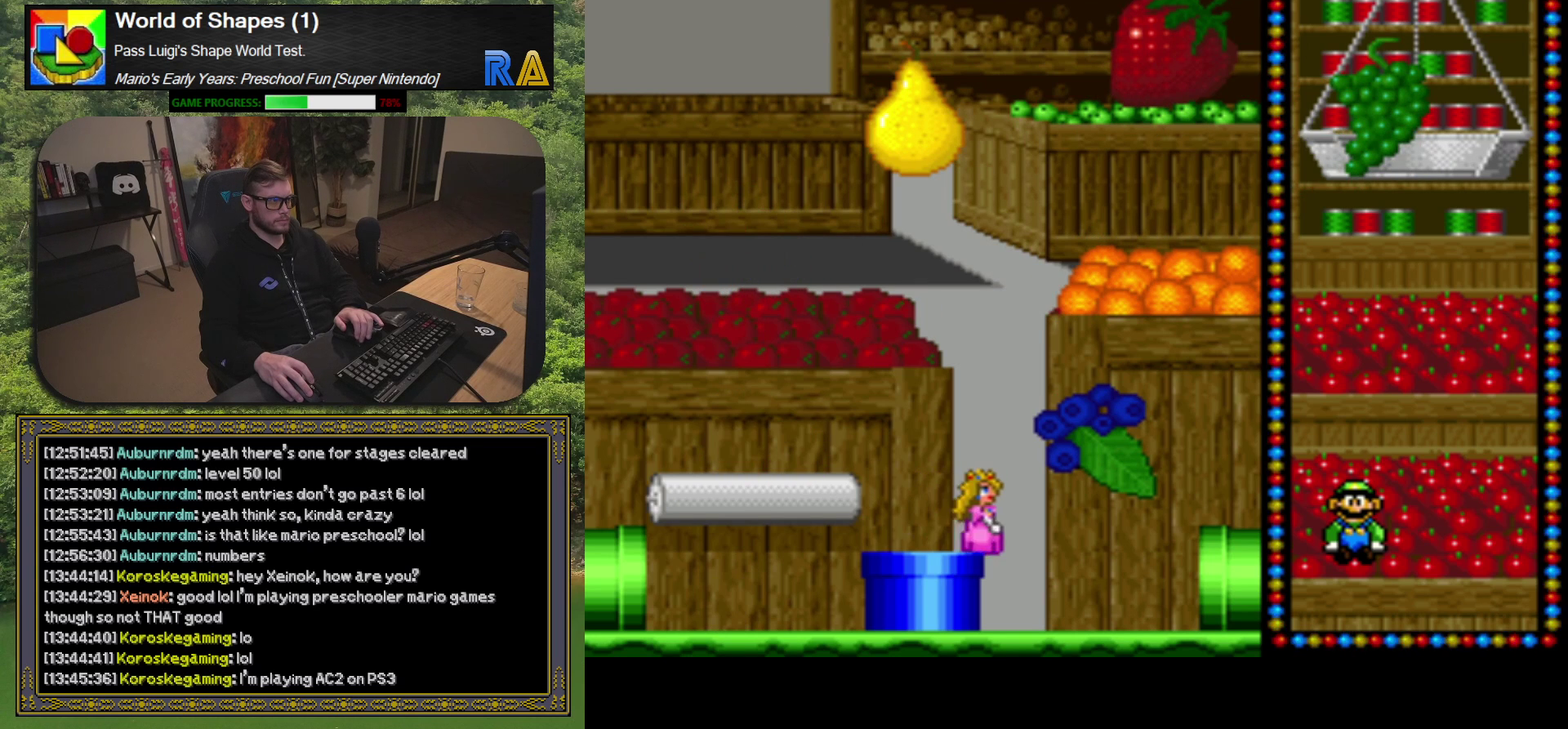
Gameplay with a controller (Xbox layout); each line is a JSON object with the inputs held at the frame after it. "events" lists button and stick changes between this image and that frame as [ms after this image, input, new state], when the widget could be followed in between. Not read: L3 R3 left_stick right_stick.
{"buttons": ["R1"], "events": [[433, "R1", "down"]]}
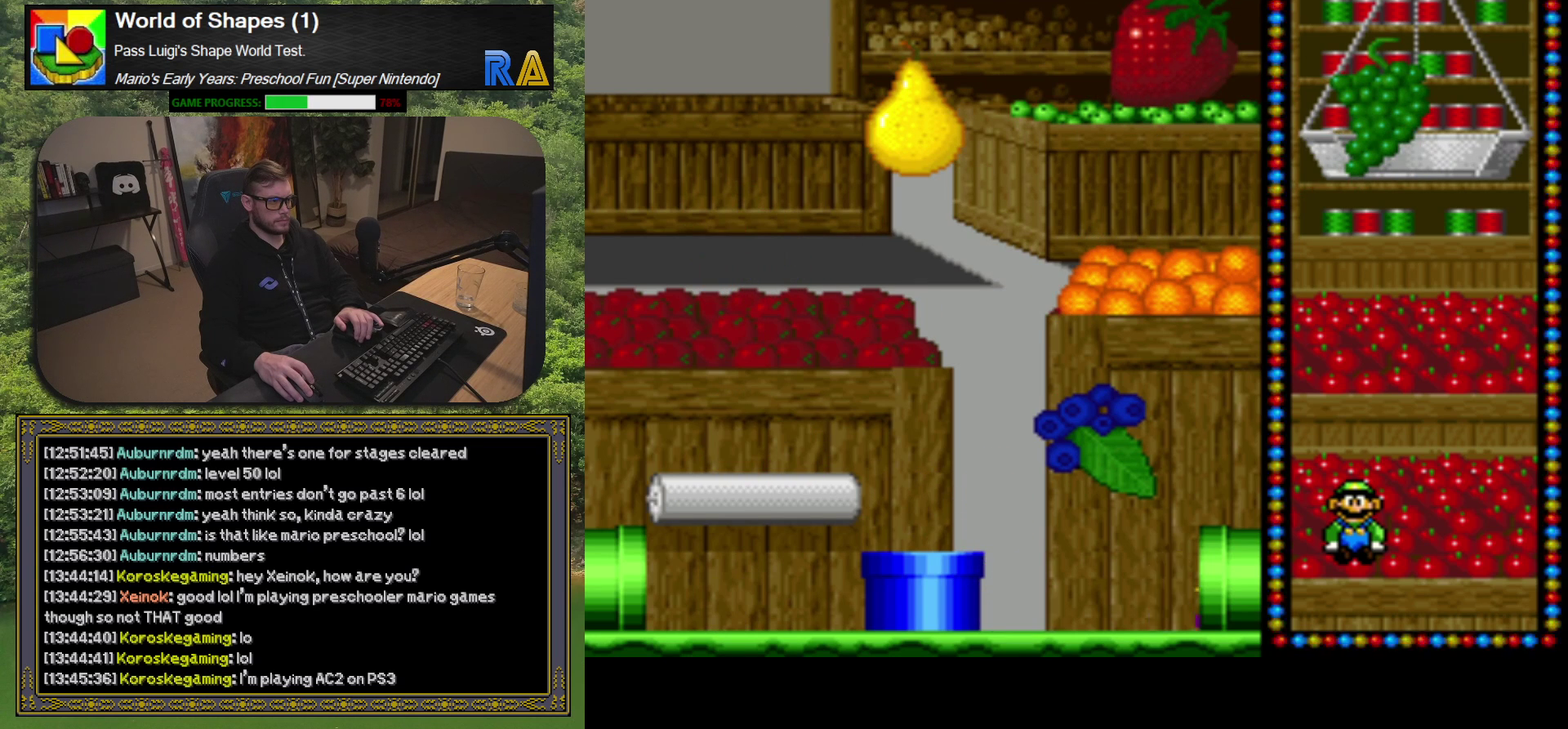
{"buttons": [], "events": [[117, "R1", "up"]]}
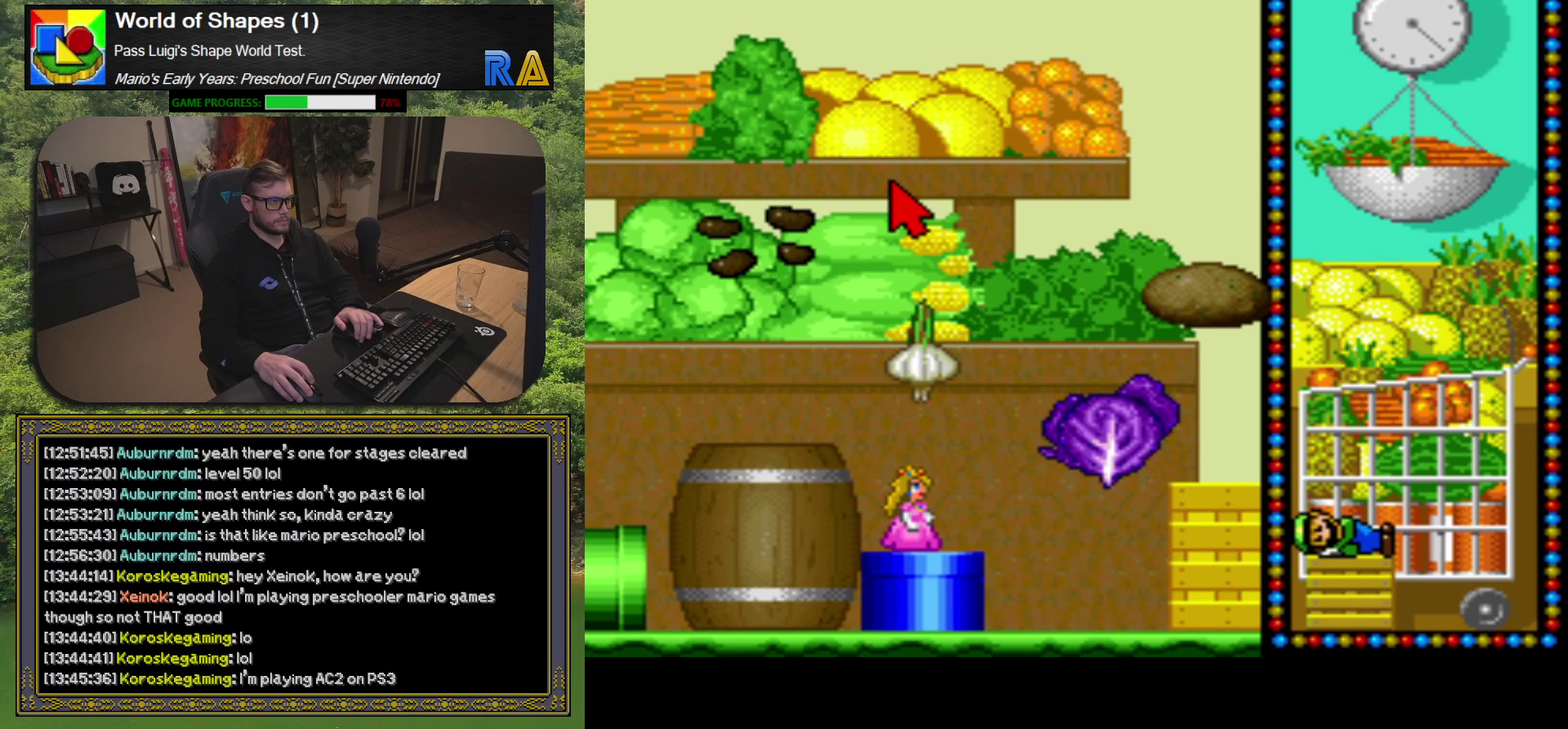
{"buttons": [], "events": [[17, "R1", "down"], [167, "R1", "up"]]}
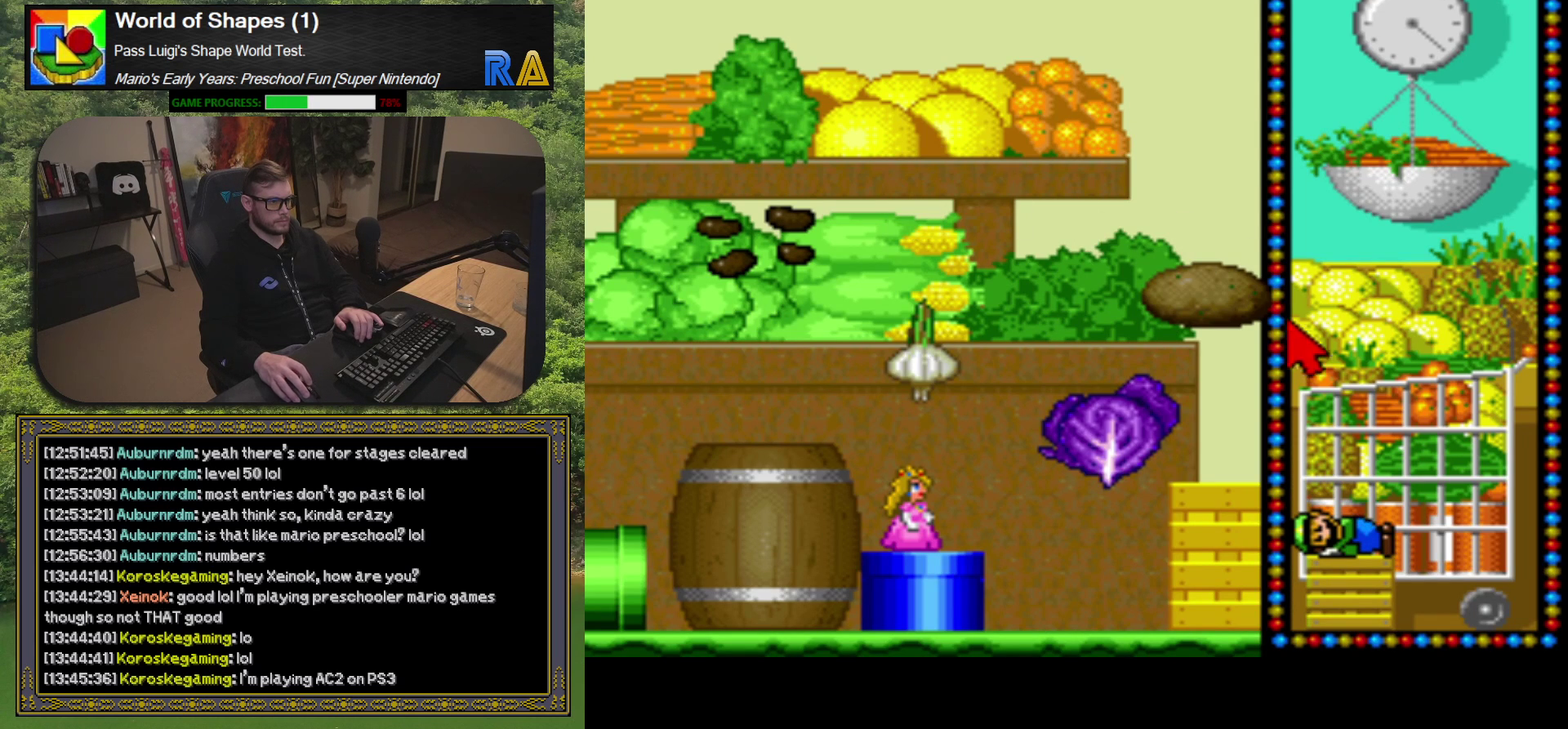
{"buttons": [], "events": []}
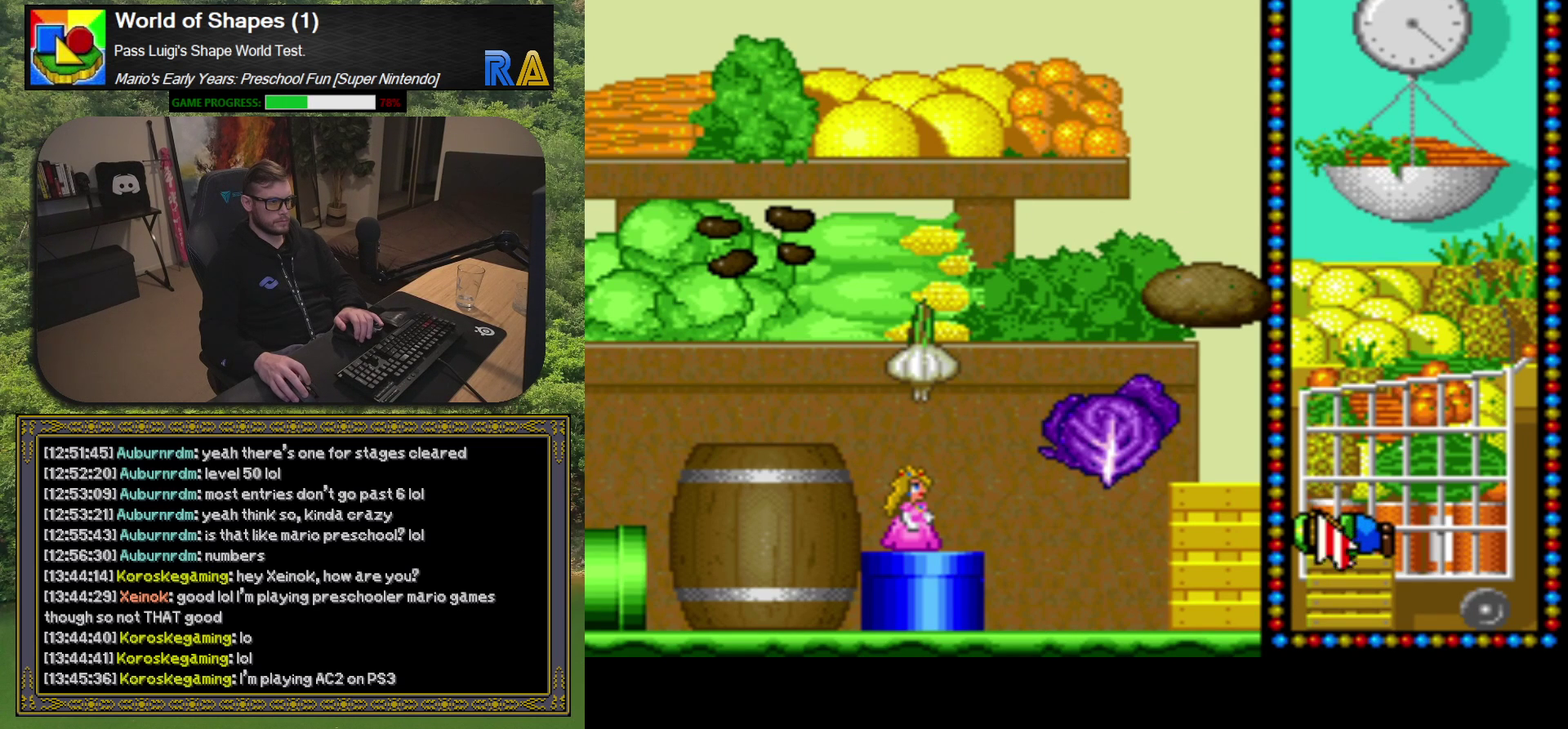
{"buttons": [], "events": []}
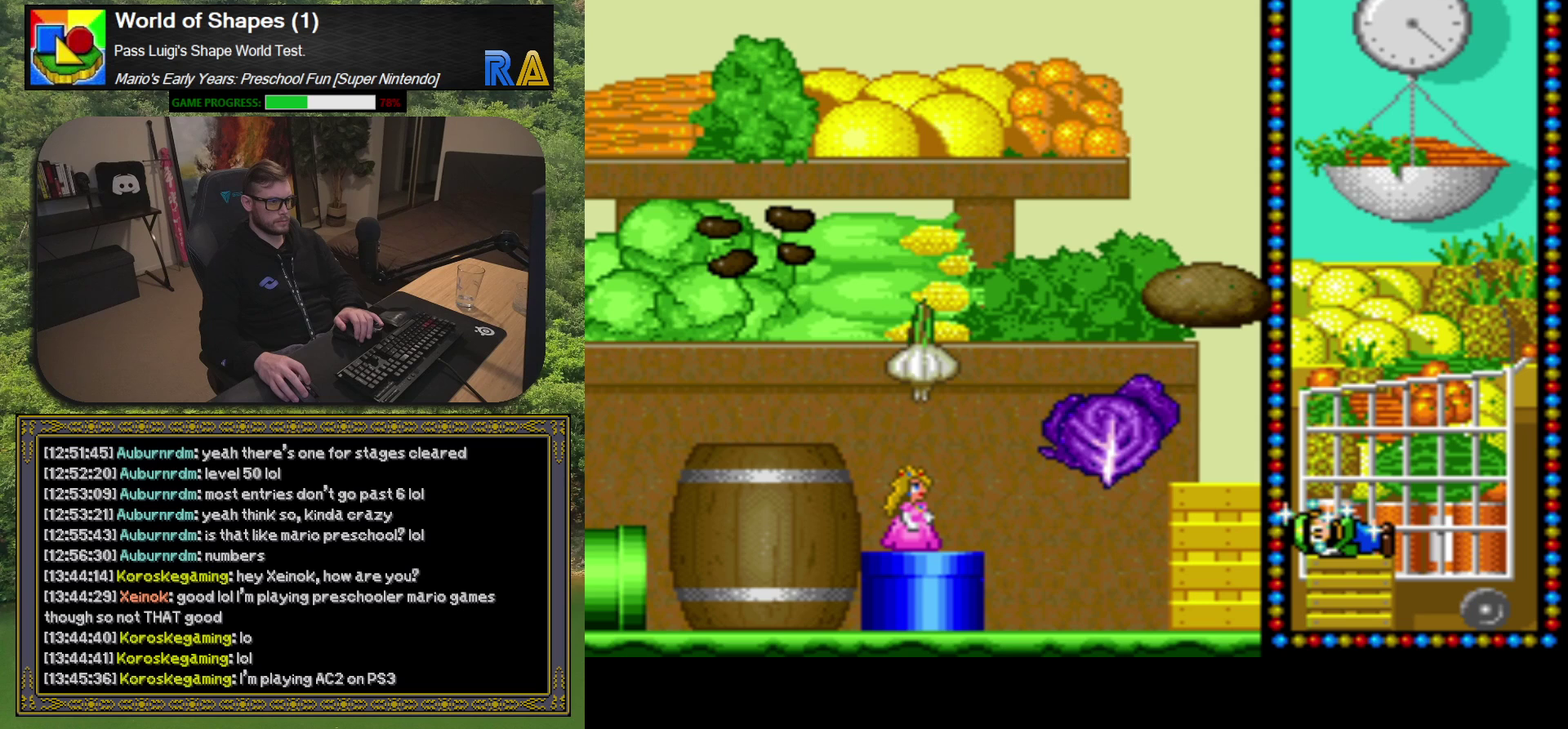
{"buttons": [], "events": [[33, "R1", "down"], [200, "R1", "up"]]}
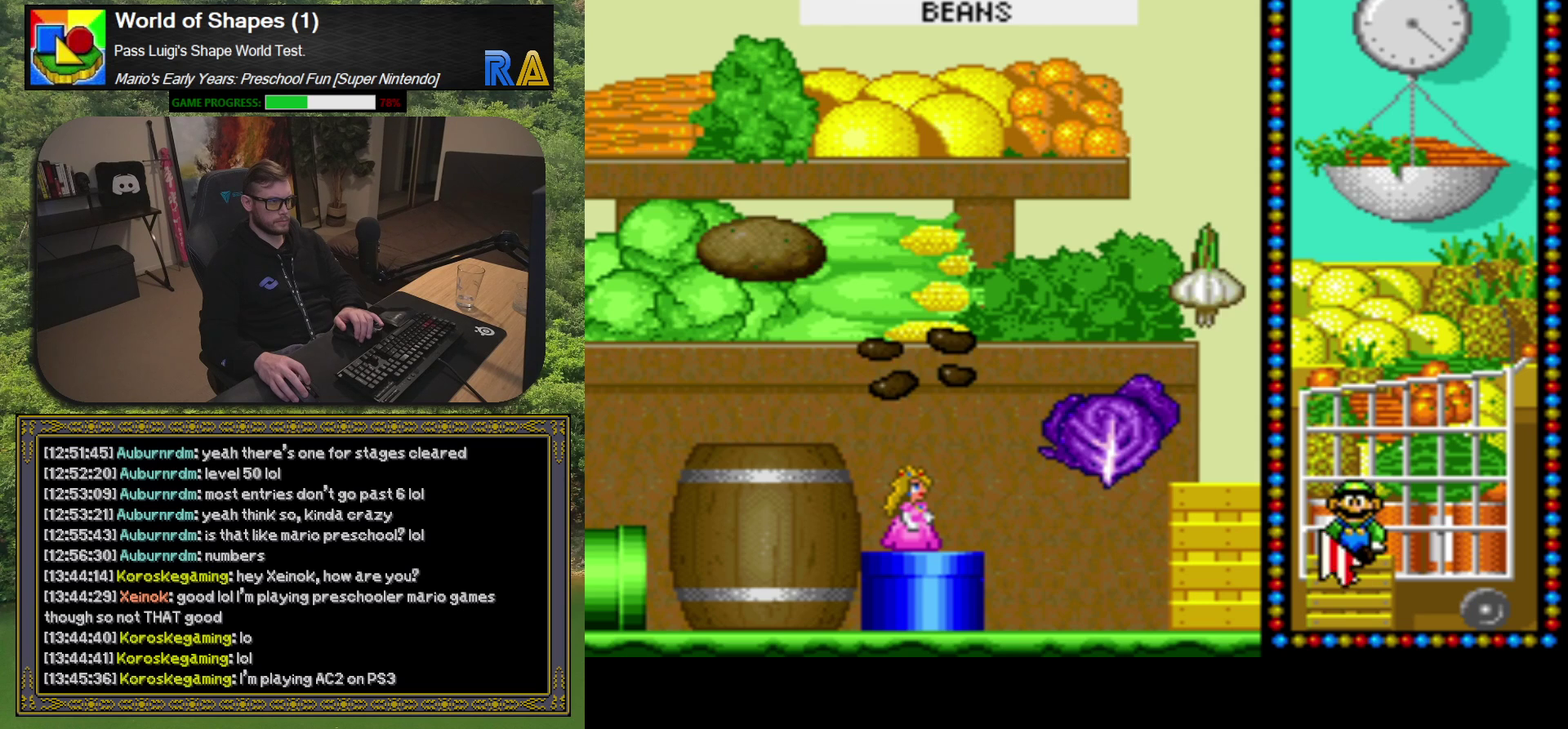
{"buttons": [], "events": [[233, "R1", "down"], [367, "R1", "up"]]}
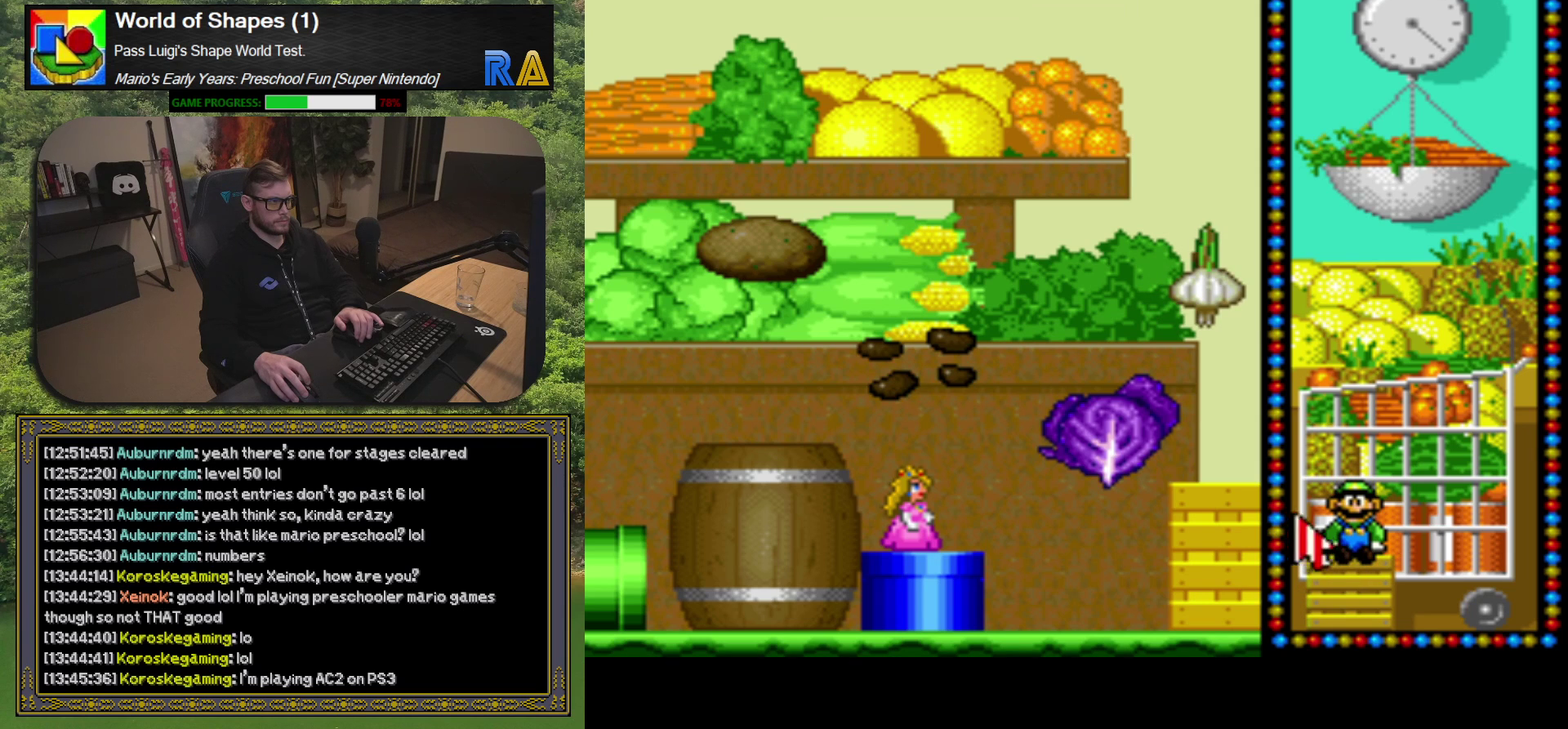
{"buttons": [], "events": []}
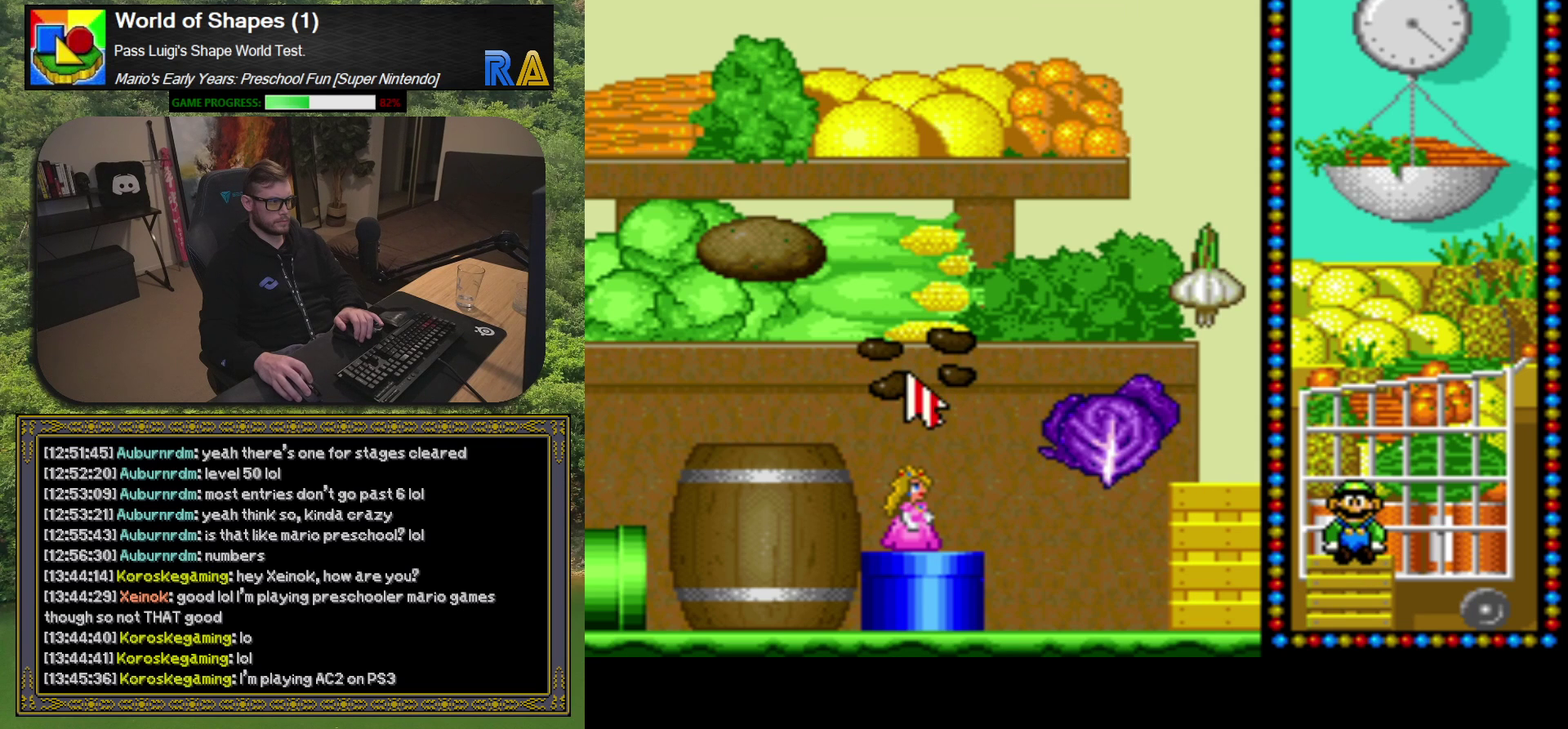
{"buttons": [], "events": []}
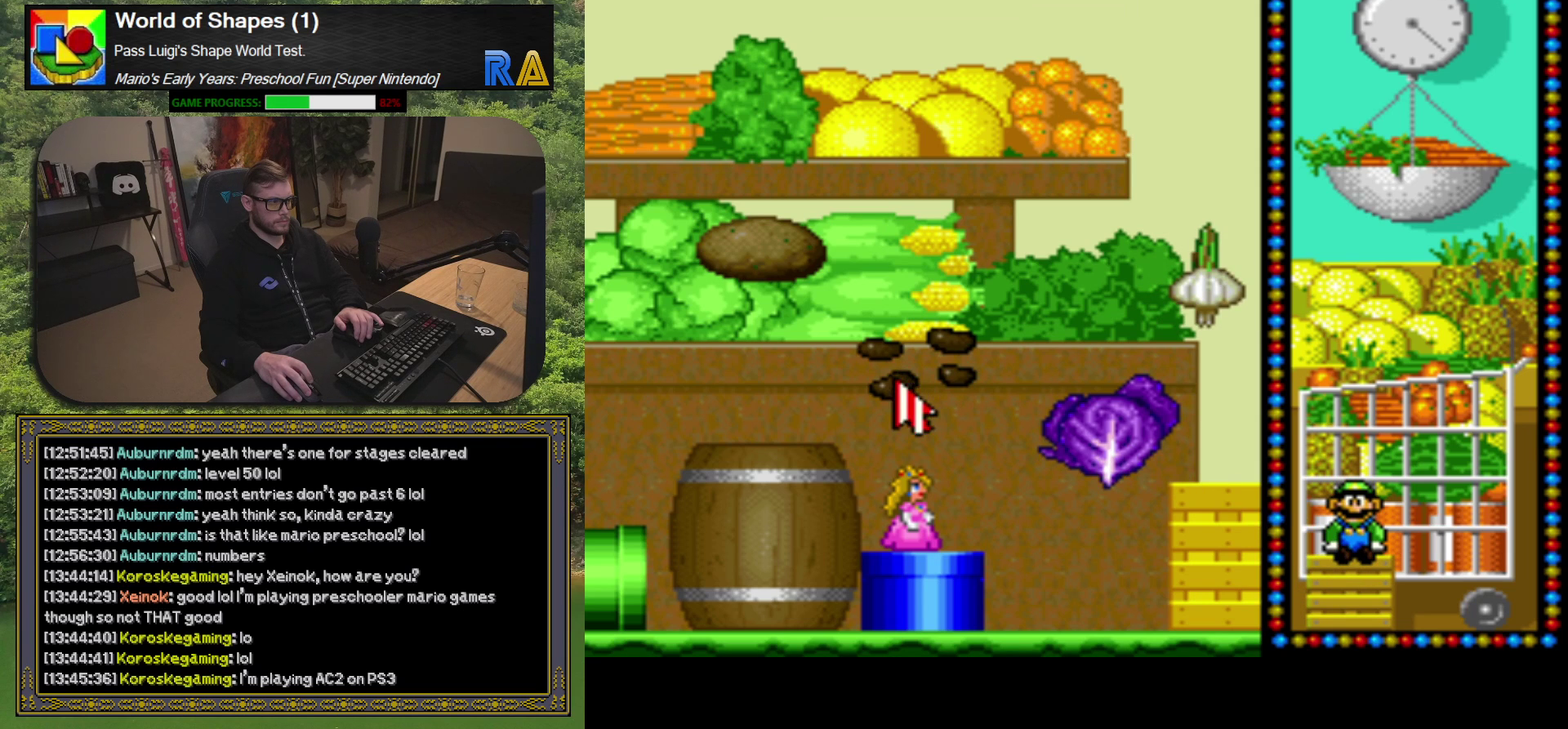
{"buttons": ["R1"], "events": [[433, "R1", "down"]]}
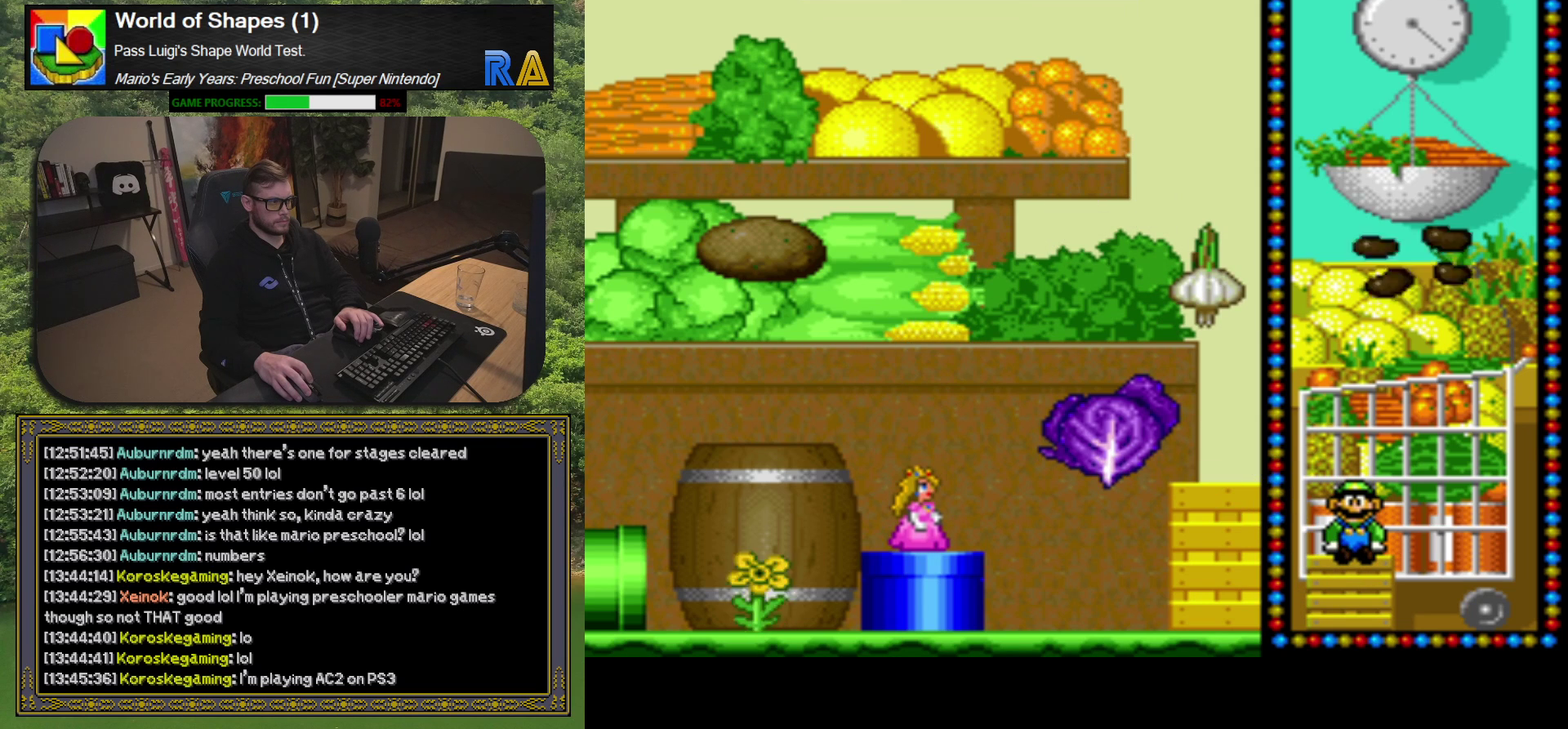
{"buttons": [], "events": [[83, "R1", "up"]]}
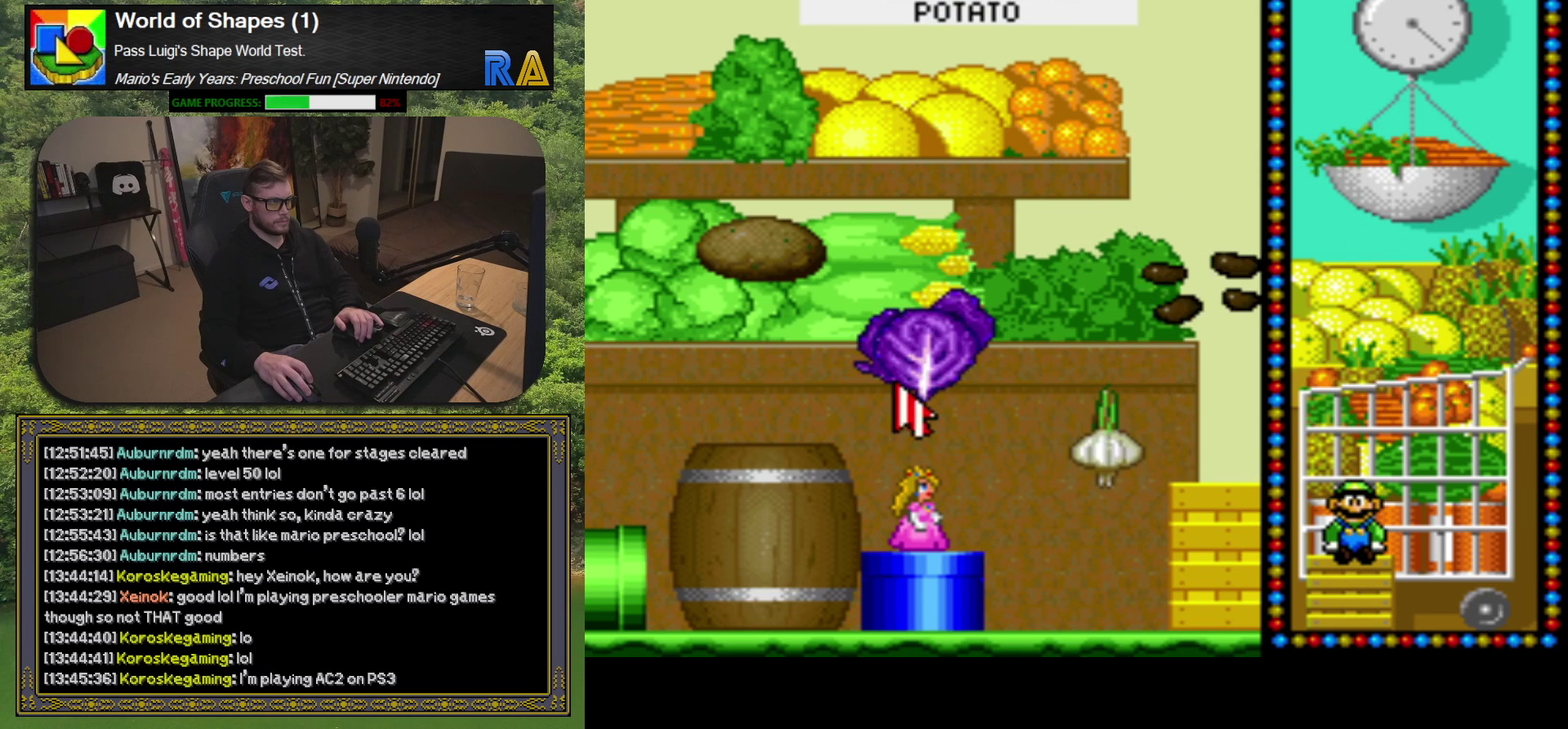
{"buttons": [], "events": [[67, "R1", "down"], [267, "R1", "up"]]}
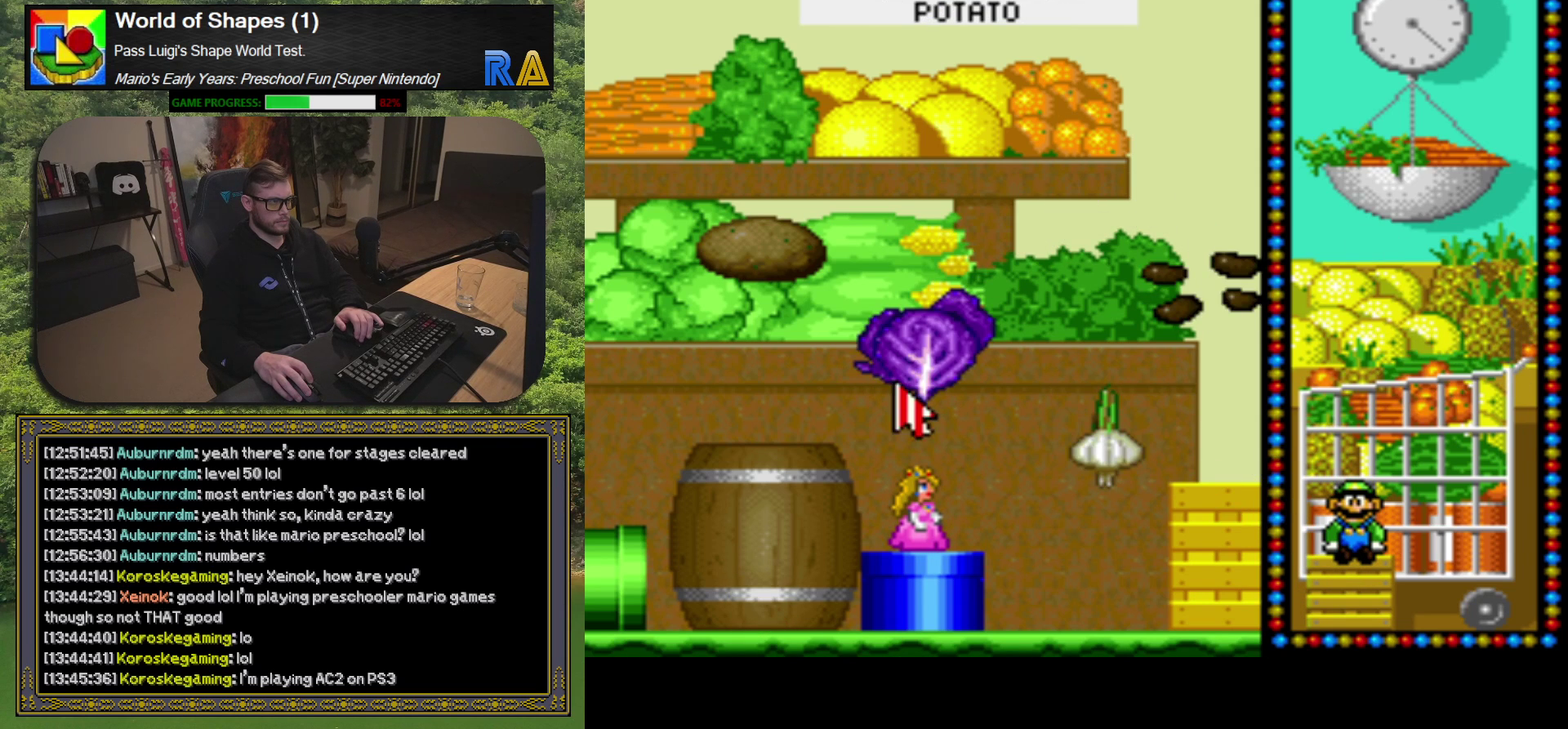
{"buttons": [], "events": []}
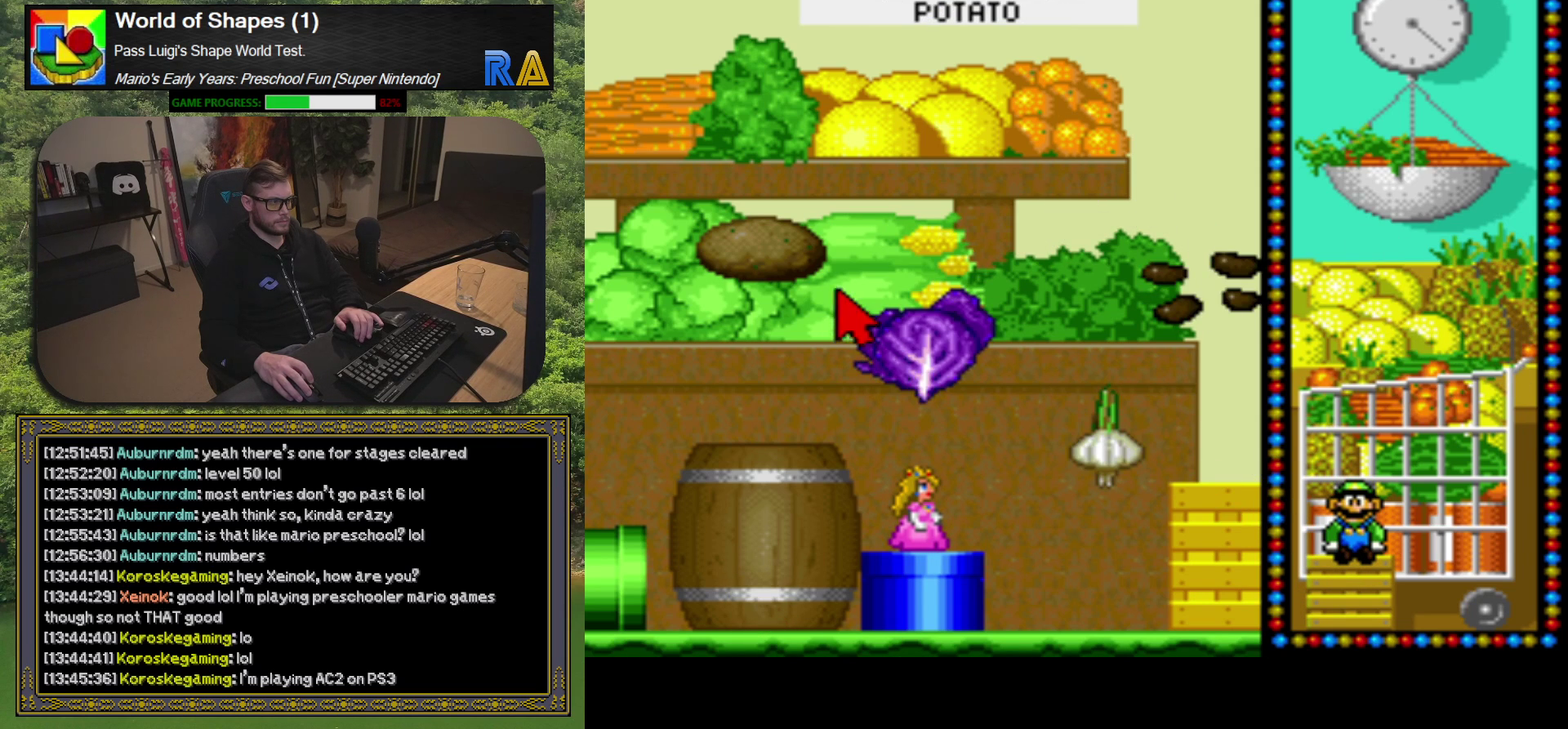
{"buttons": [], "events": []}
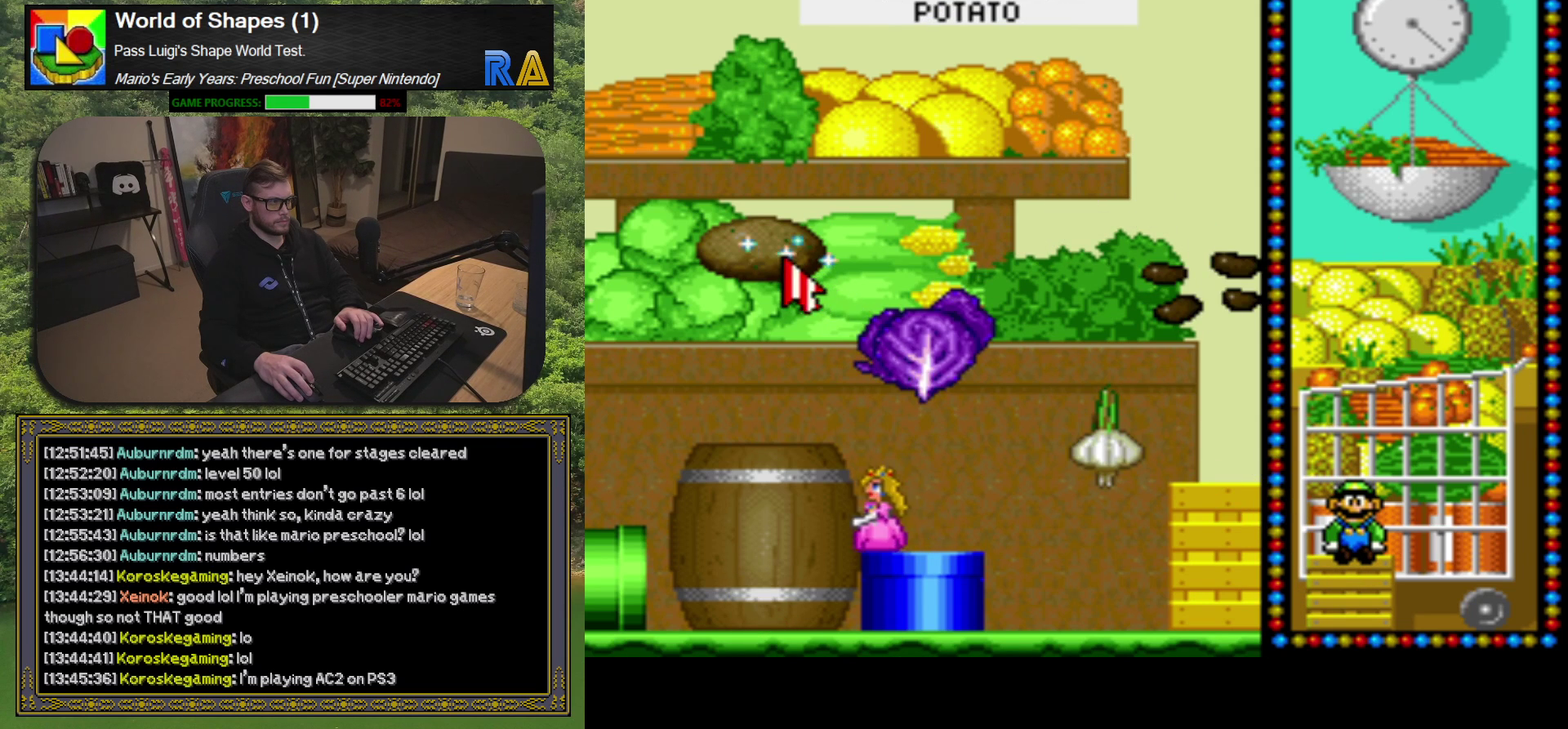
{"buttons": [], "events": [[100, "R1", "down"], [233, "R1", "up"]]}
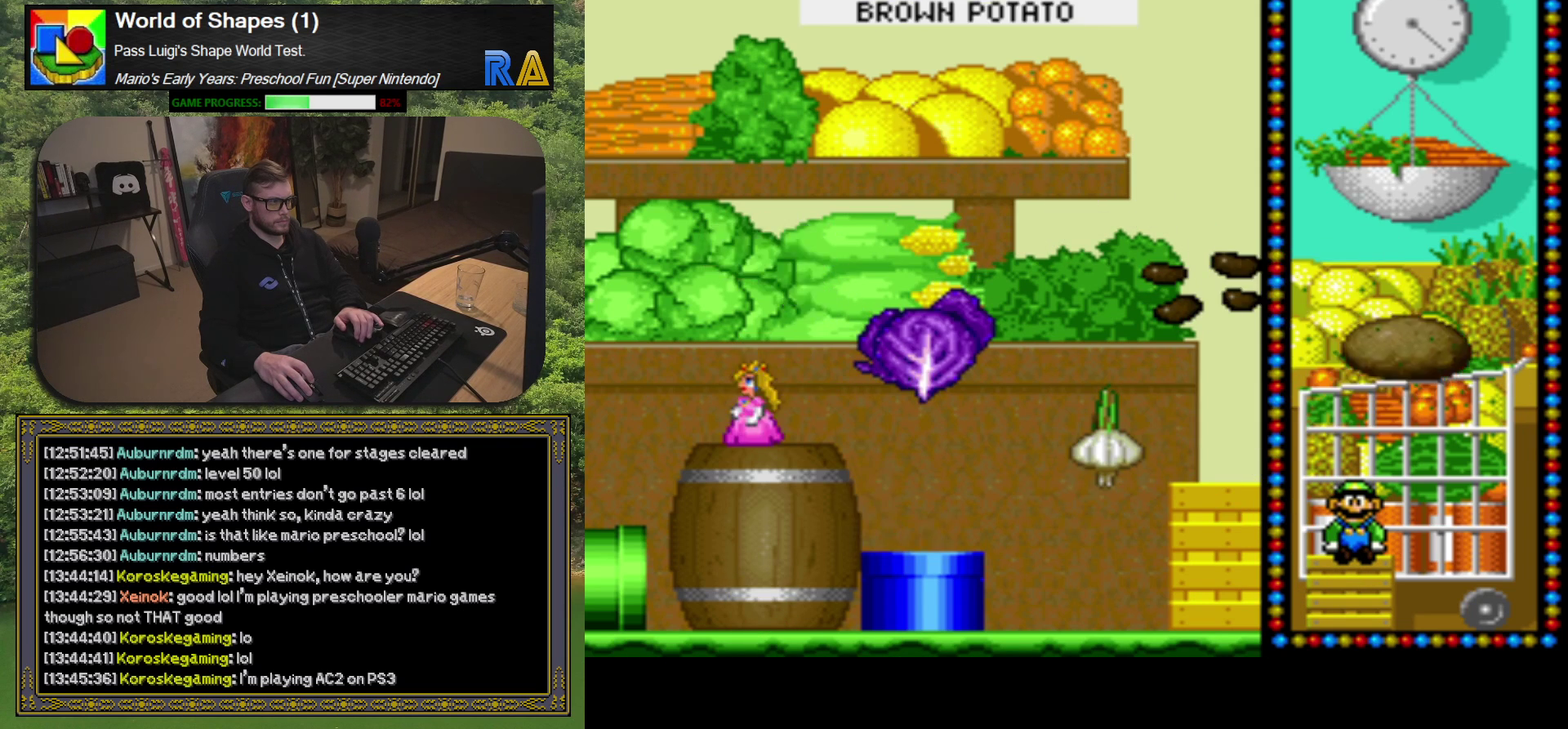
{"buttons": [], "events": [[200, "R1", "down"], [333, "R1", "up"]]}
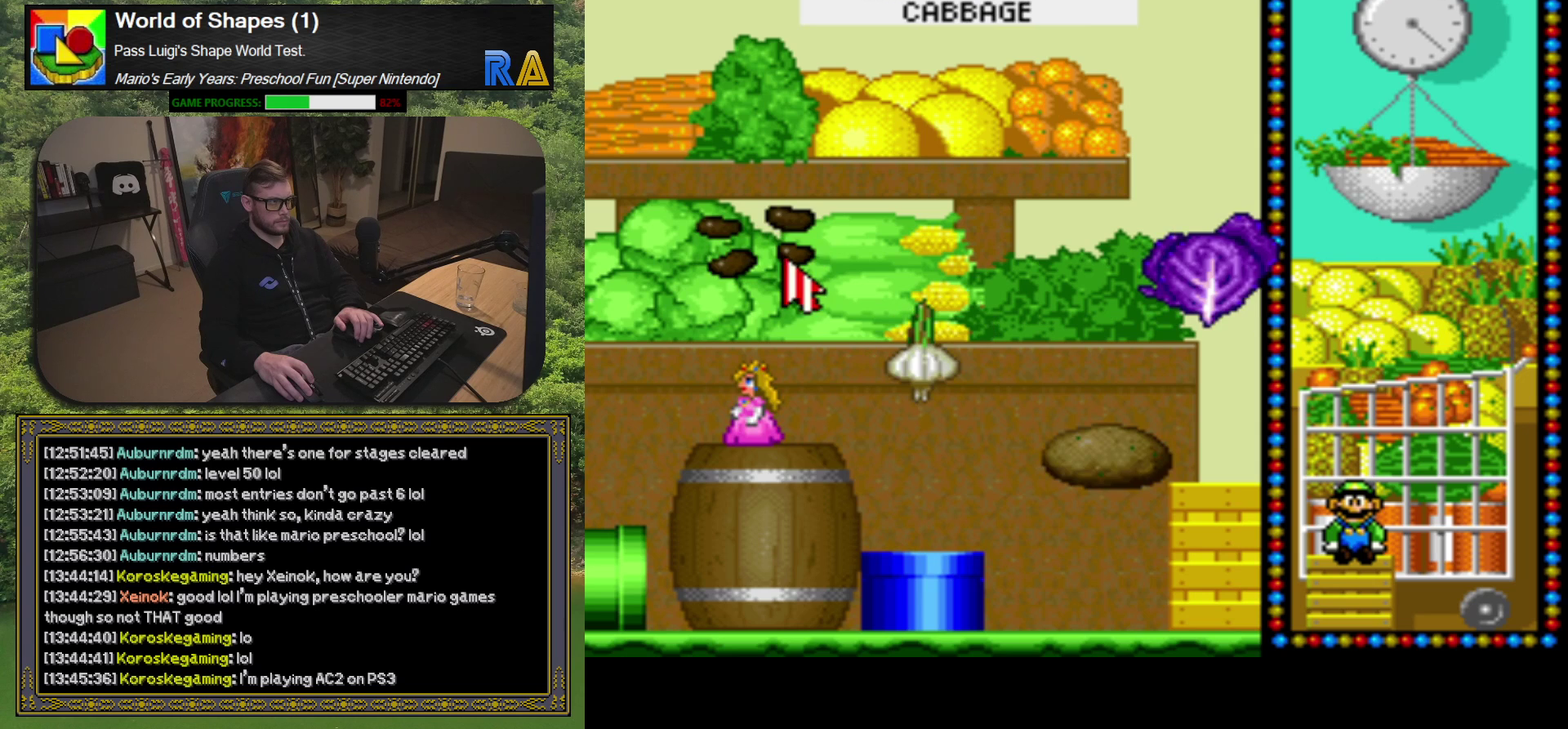
{"buttons": [], "events": []}
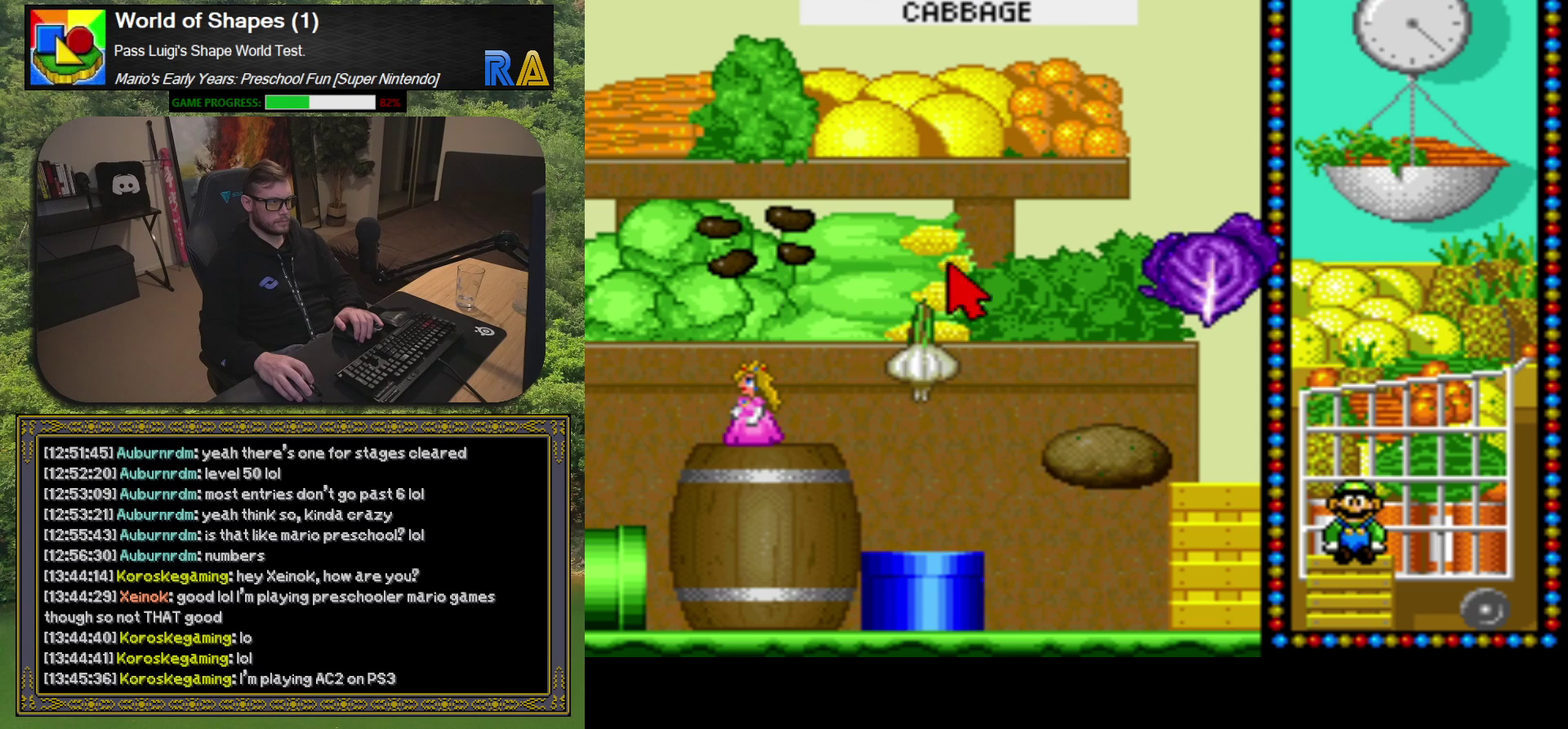
{"buttons": [], "events": []}
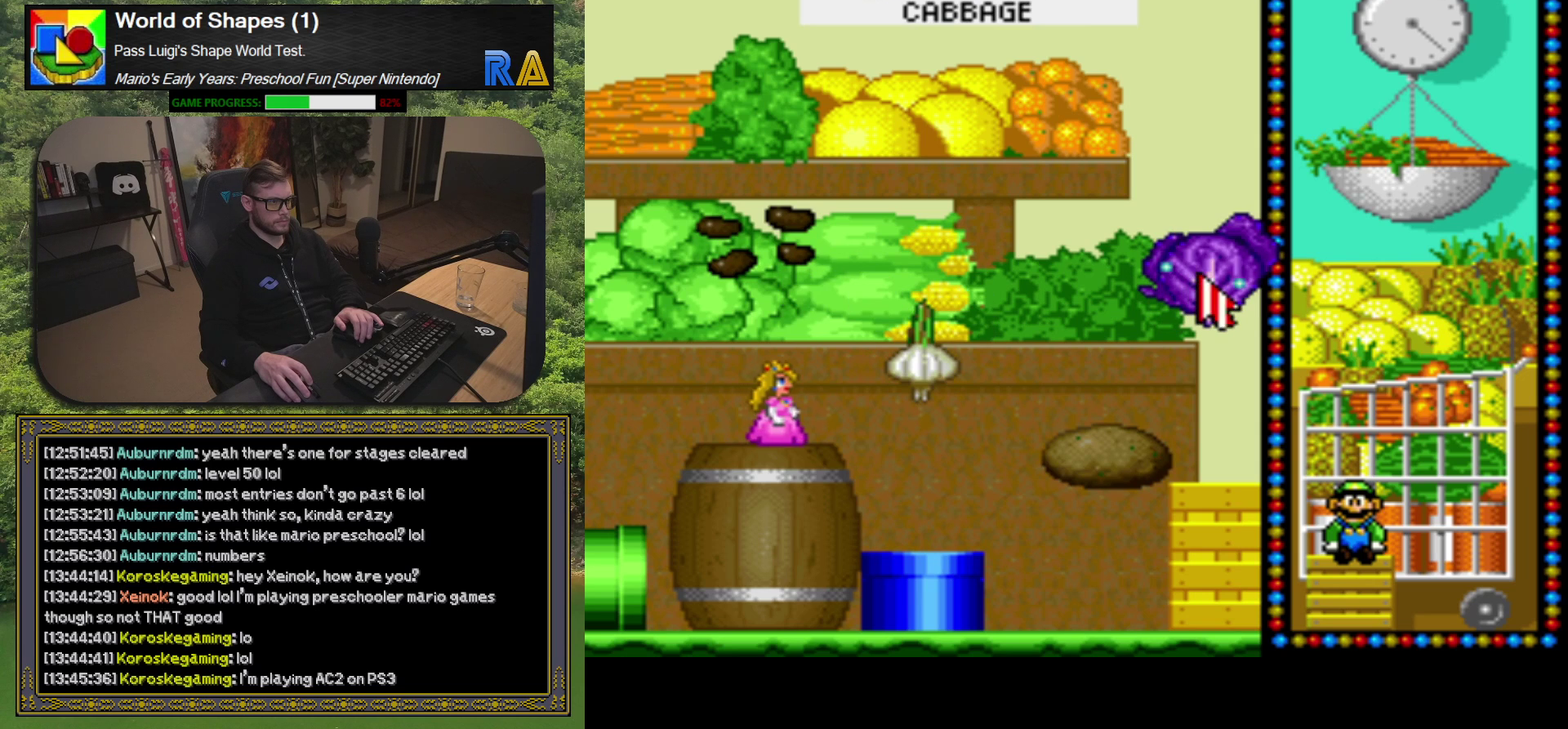
{"buttons": [], "events": [[200, "R1", "down"], [350, "R1", "up"]]}
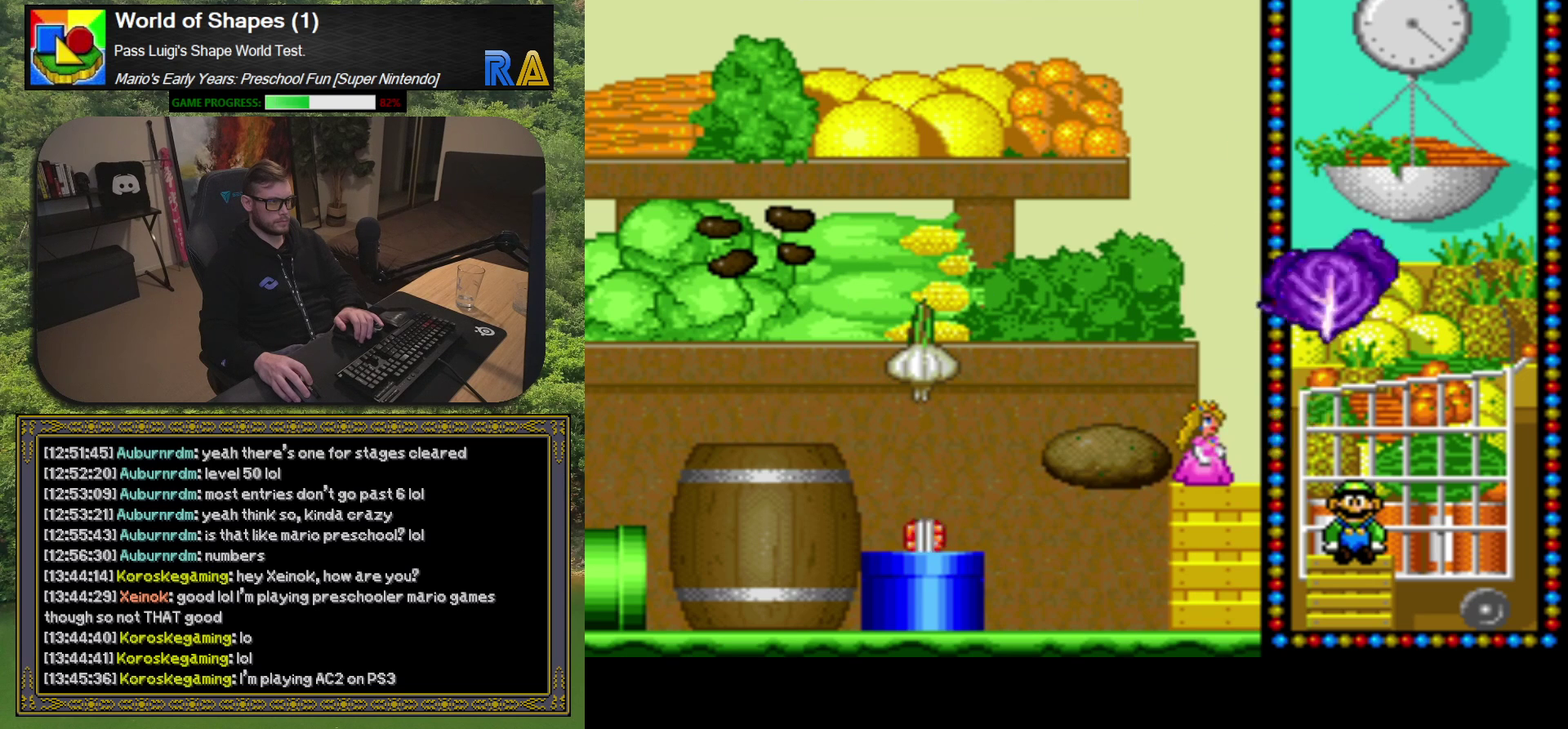
{"buttons": ["R1"], "events": [[367, "R1", "down"]]}
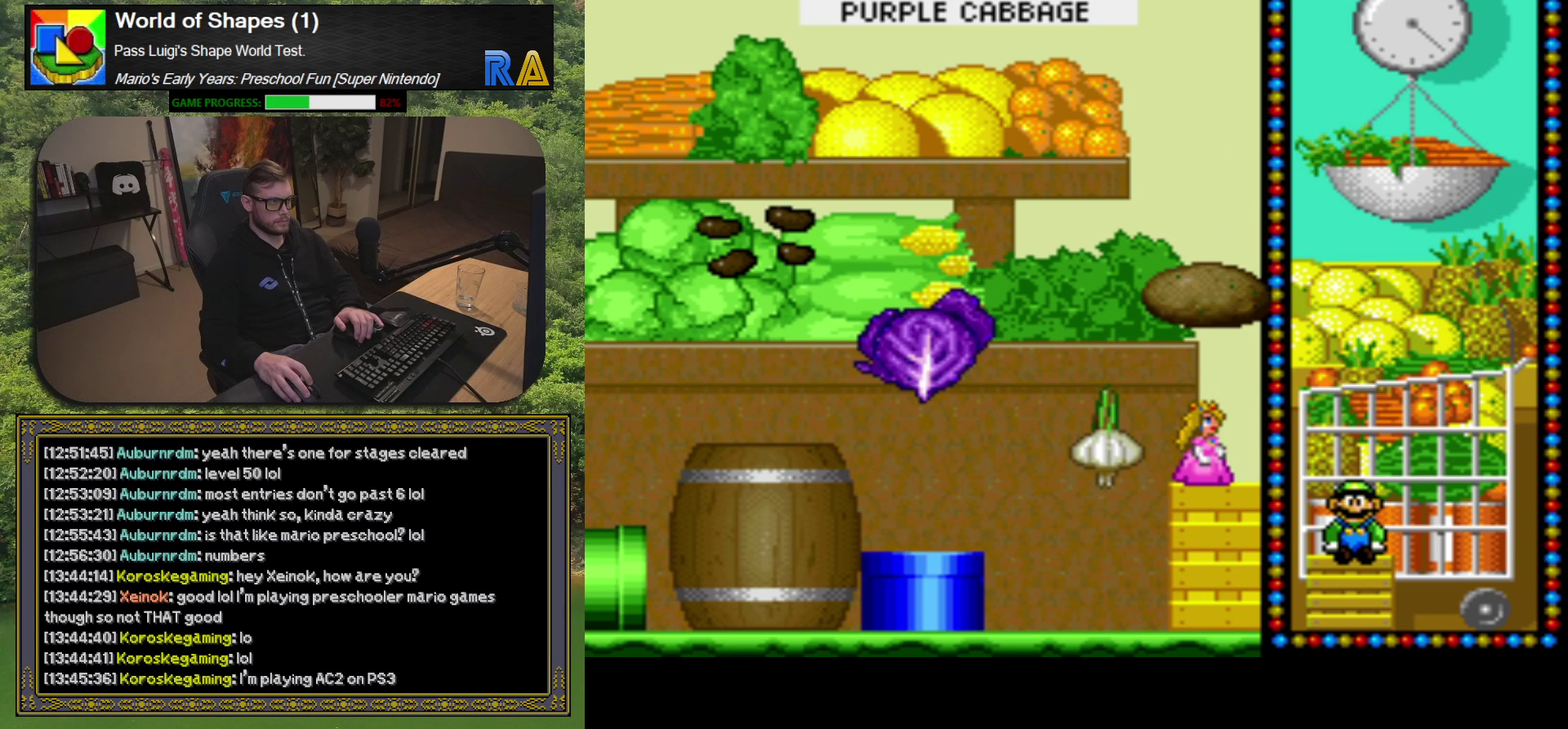
{"buttons": [], "events": [[50, "R1", "up"]]}
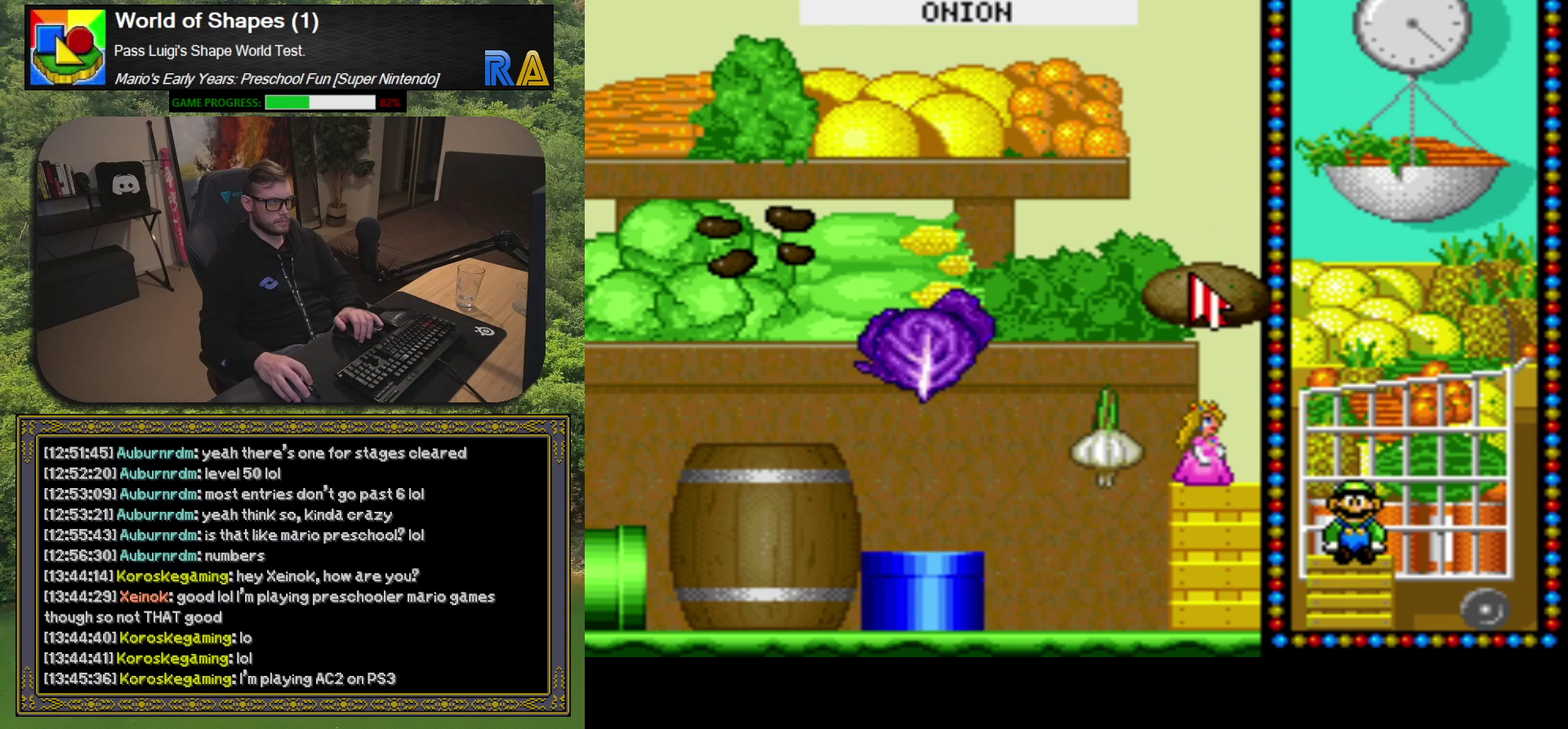
{"buttons": [], "events": []}
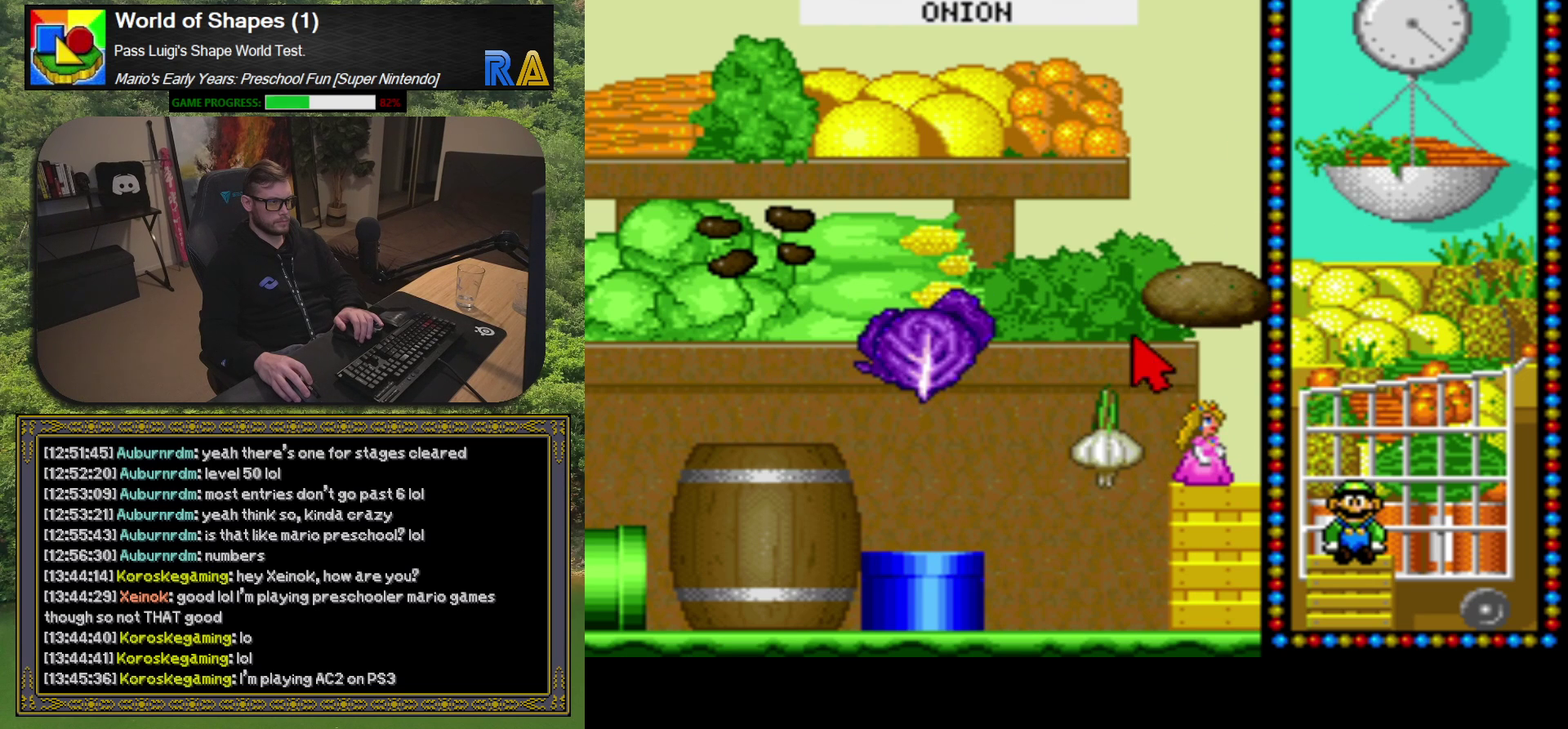
{"buttons": [], "events": []}
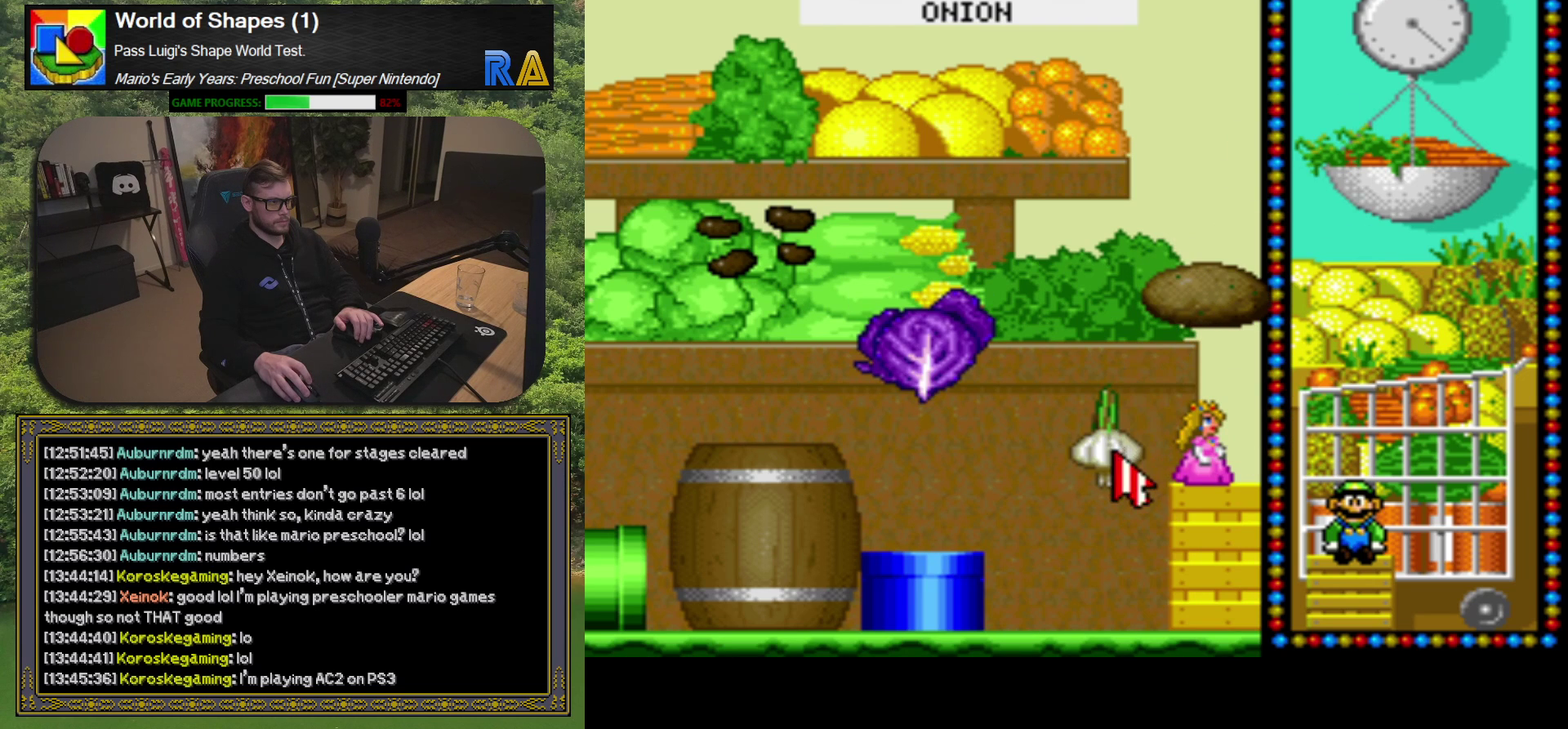
{"buttons": [], "events": [[300, "R1", "down"], [483, "R1", "up"]]}
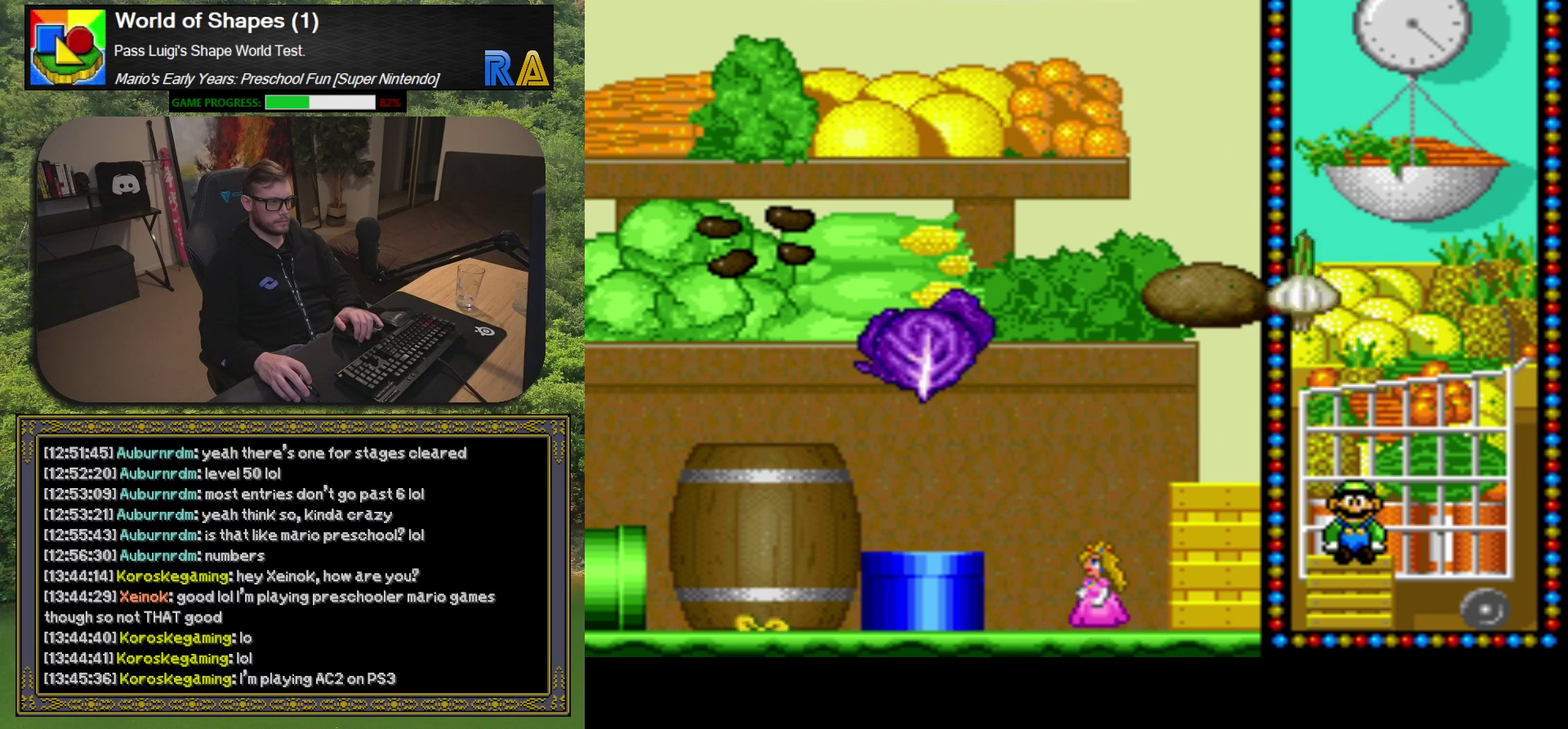
{"buttons": ["R1"], "events": [[467, "R1", "down"]]}
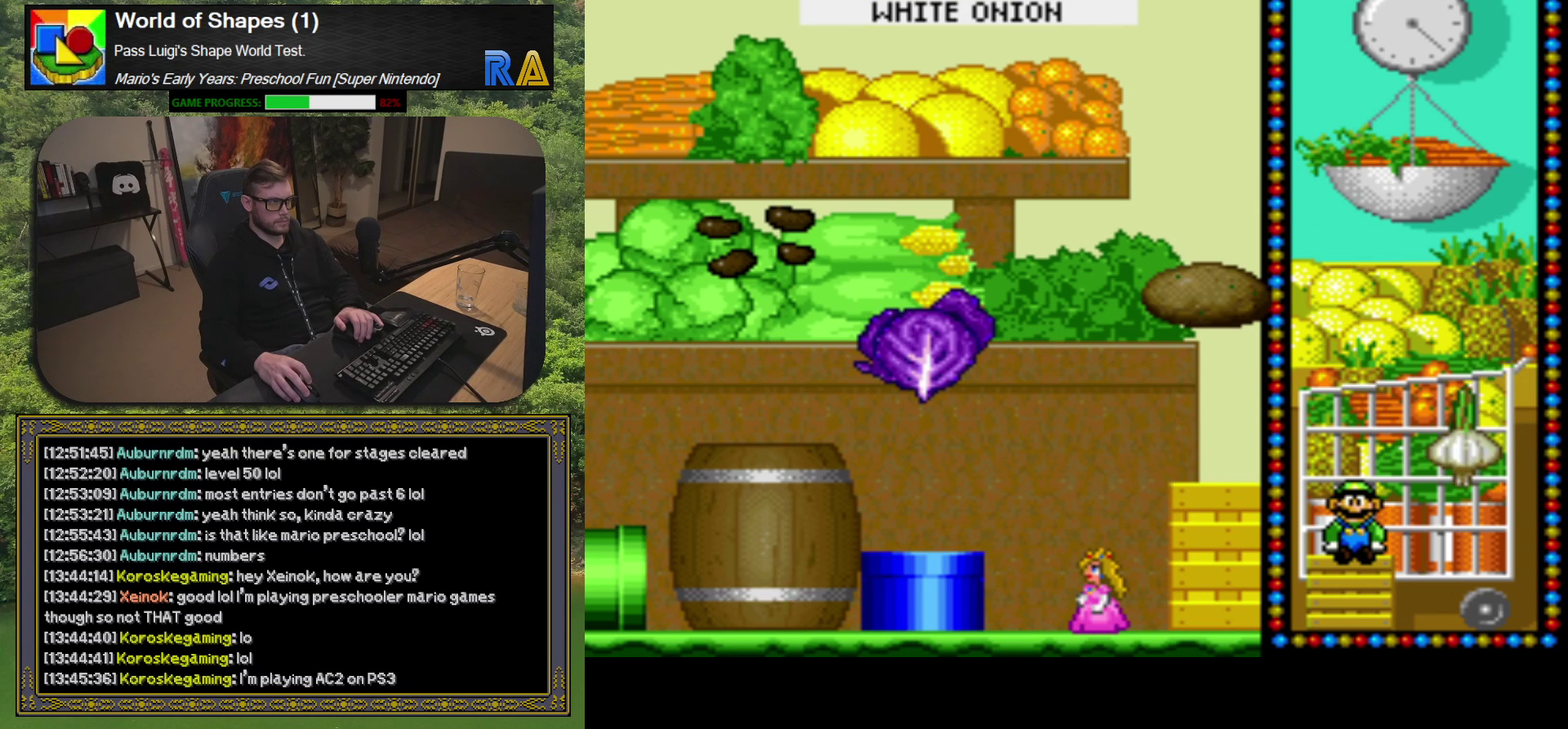
{"buttons": [], "events": [[133, "R1", "up"]]}